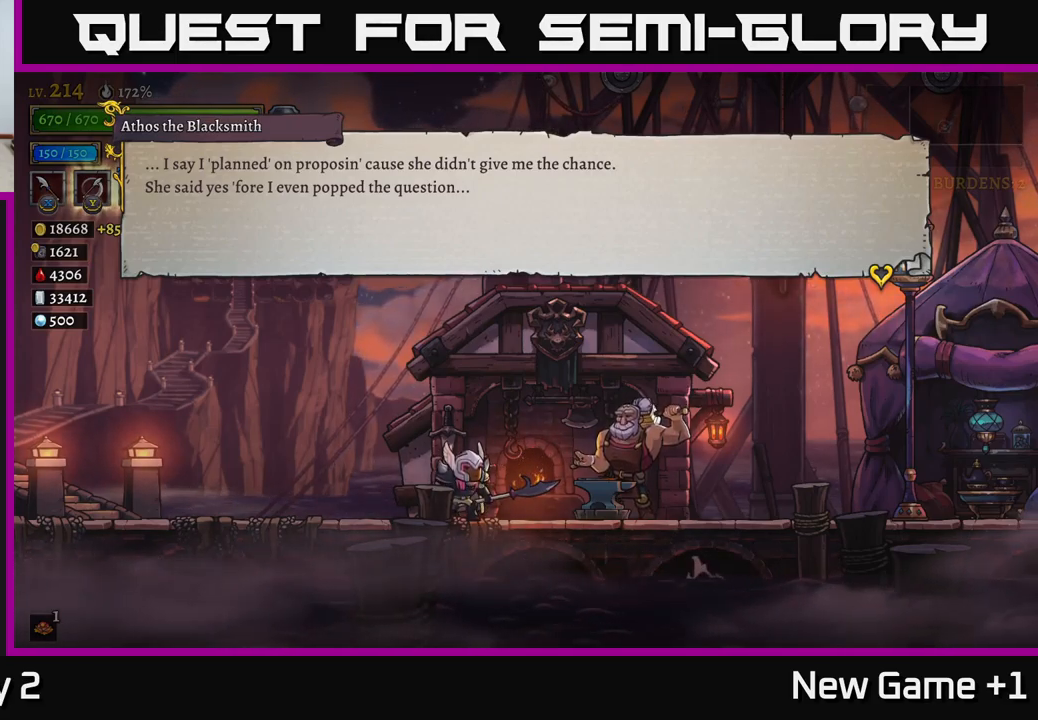
Gameplay with a controller (Xbox layout); each line is a JSON object with the inputs held at the frame after it. "events" lists button and stick changes between this image and that frame as [ms after this image, input, new state], when the widget could be followed in between.
{"buttons": [], "left_stick": "center", "right_stick": "center", "events": [[217, "A", "down"], [450, "A", "up"]]}
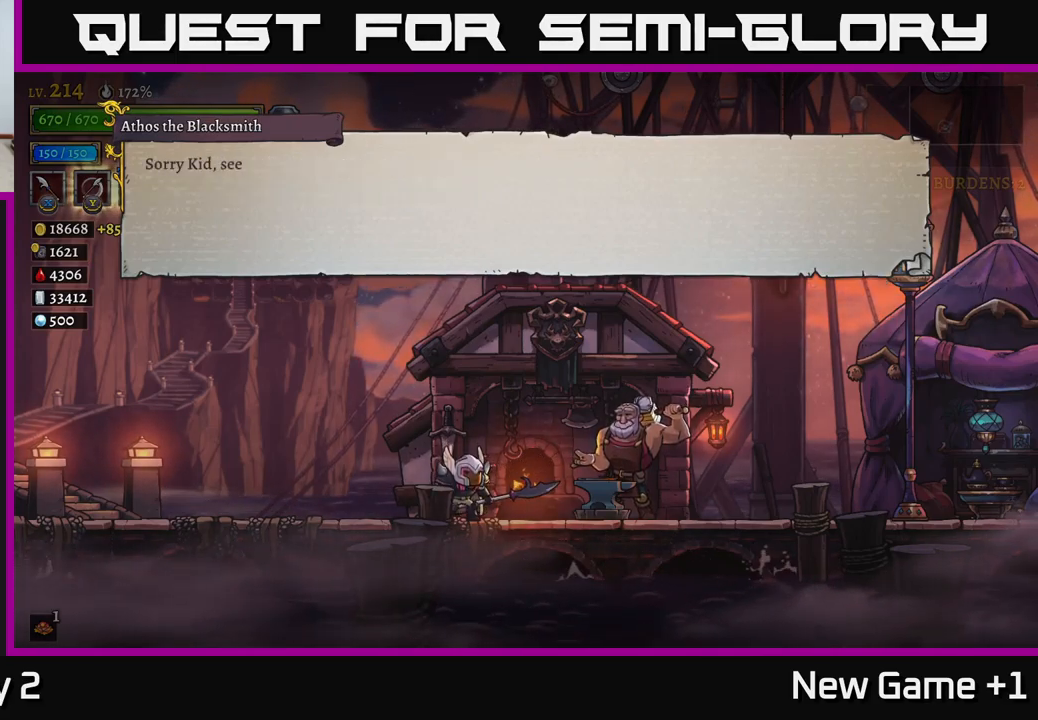
{"buttons": [], "left_stick": "center", "right_stick": "center", "events": [[100, "A", "down"], [350, "A", "up"]]}
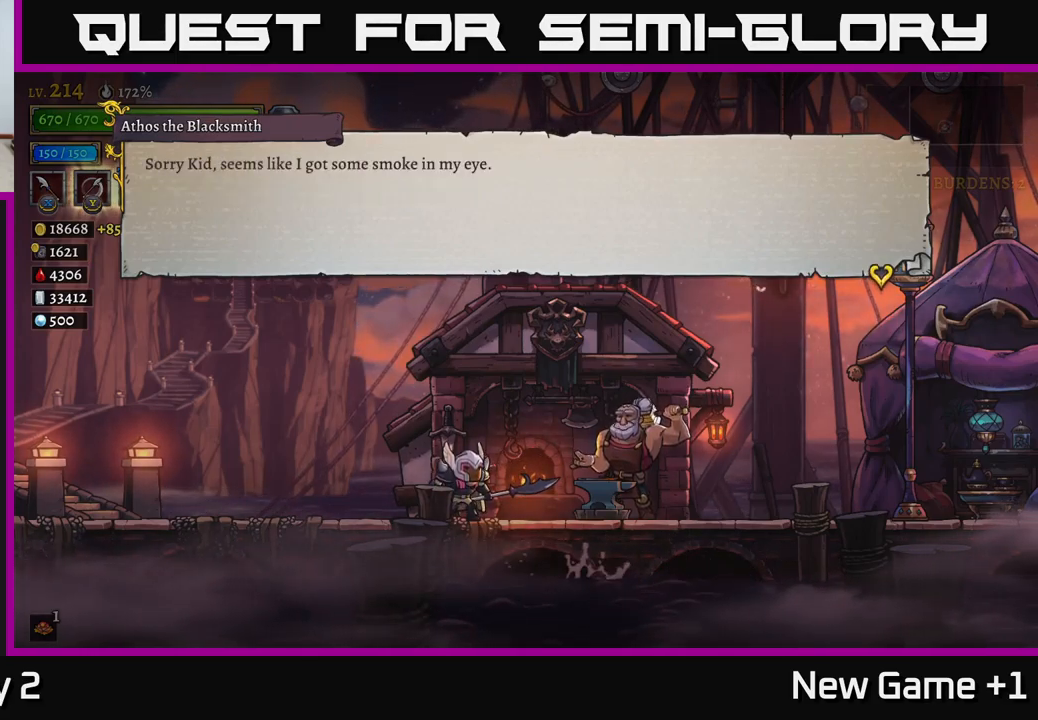
{"buttons": [], "left_stick": "center", "right_stick": "center", "events": [[150, "A", "down"], [300, "A", "up"]]}
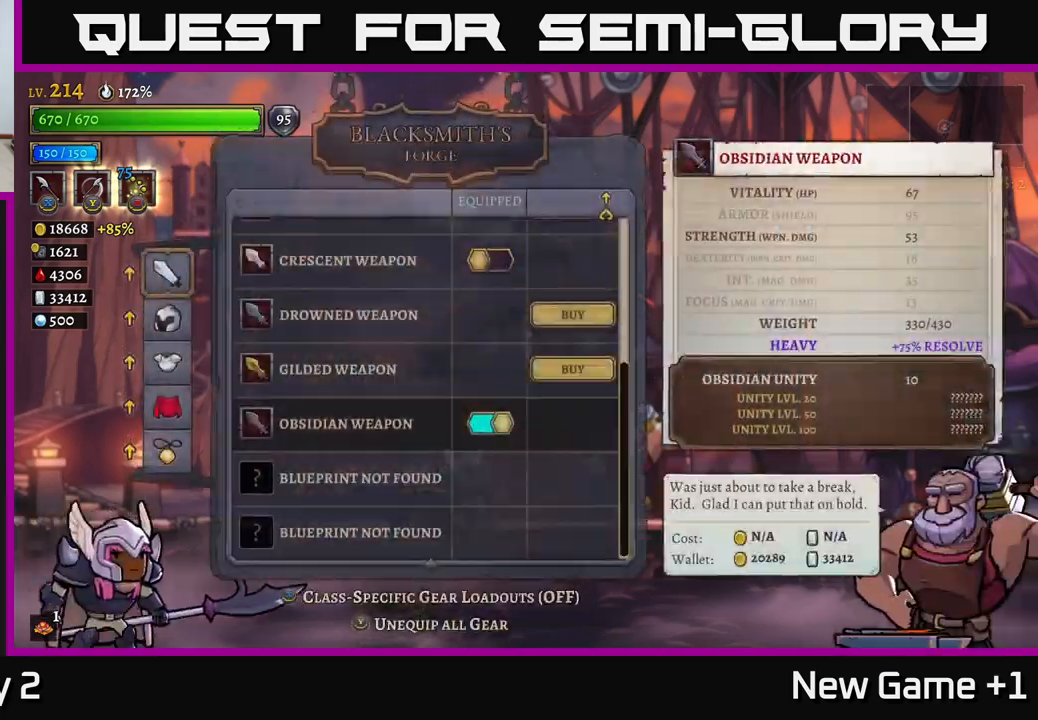
{"buttons": [], "left_stick": "center", "right_stick": "center", "events": [[67, "left_stick", "right"], [267, "left_stick", "center"]]}
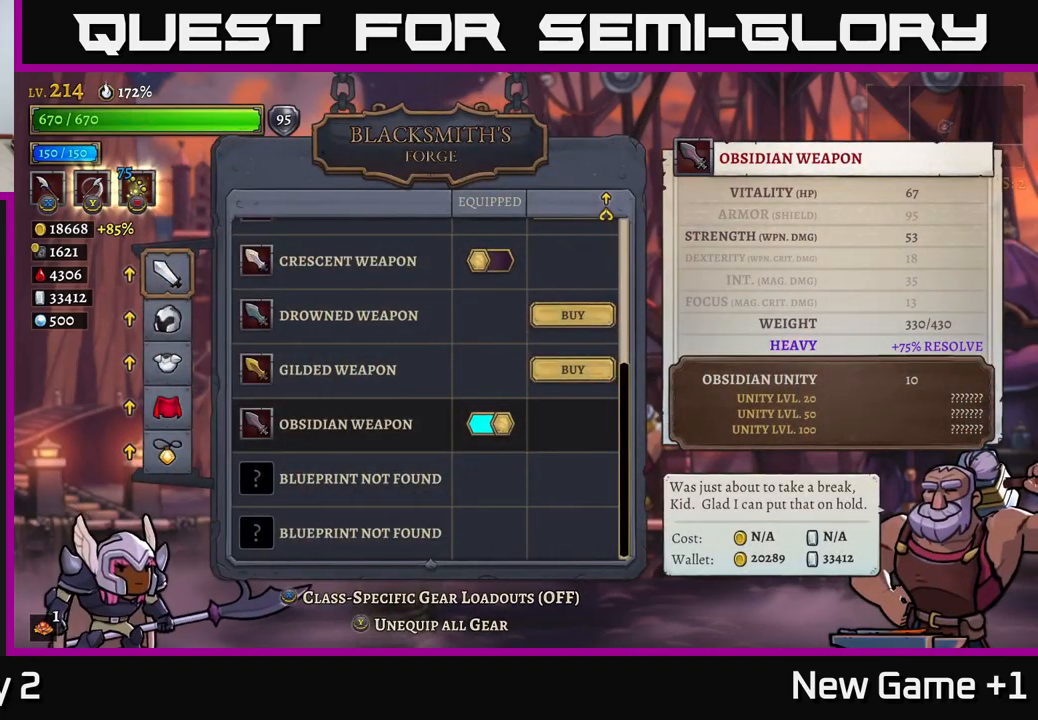
{"buttons": [], "left_stick": "center", "right_stick": "center", "events": [[100, "left_stick", "down"], [467, "left_stick", "center"]]}
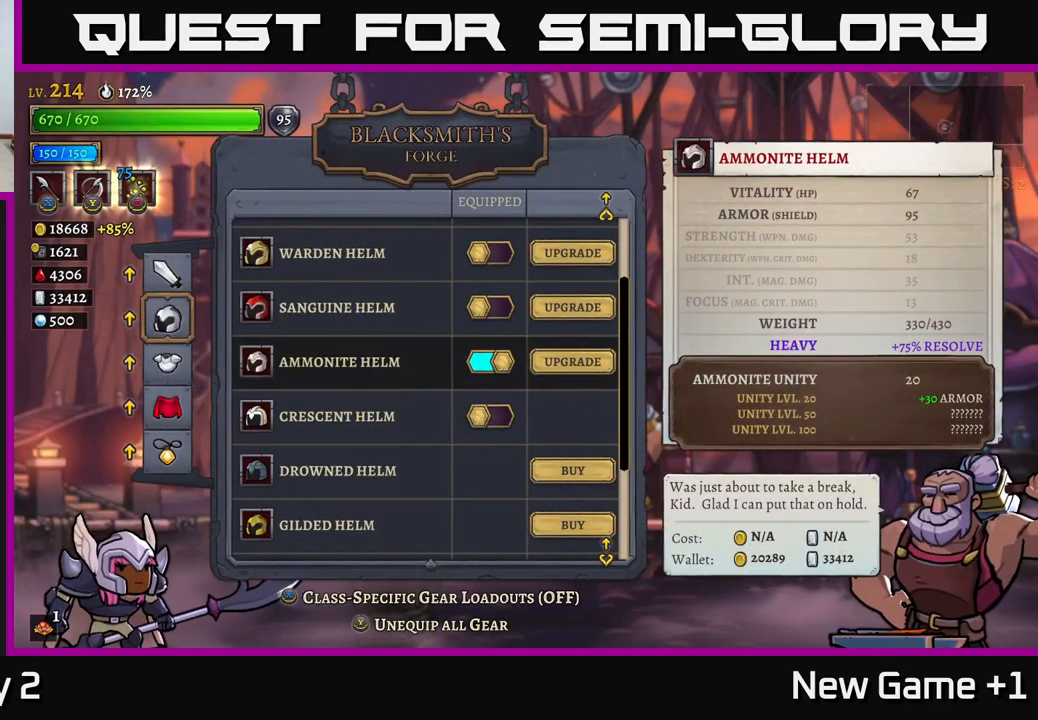
{"buttons": [], "left_stick": "center", "right_stick": "center", "events": [[334, "left_stick", "left"], [484, "left_stick", "center"]]}
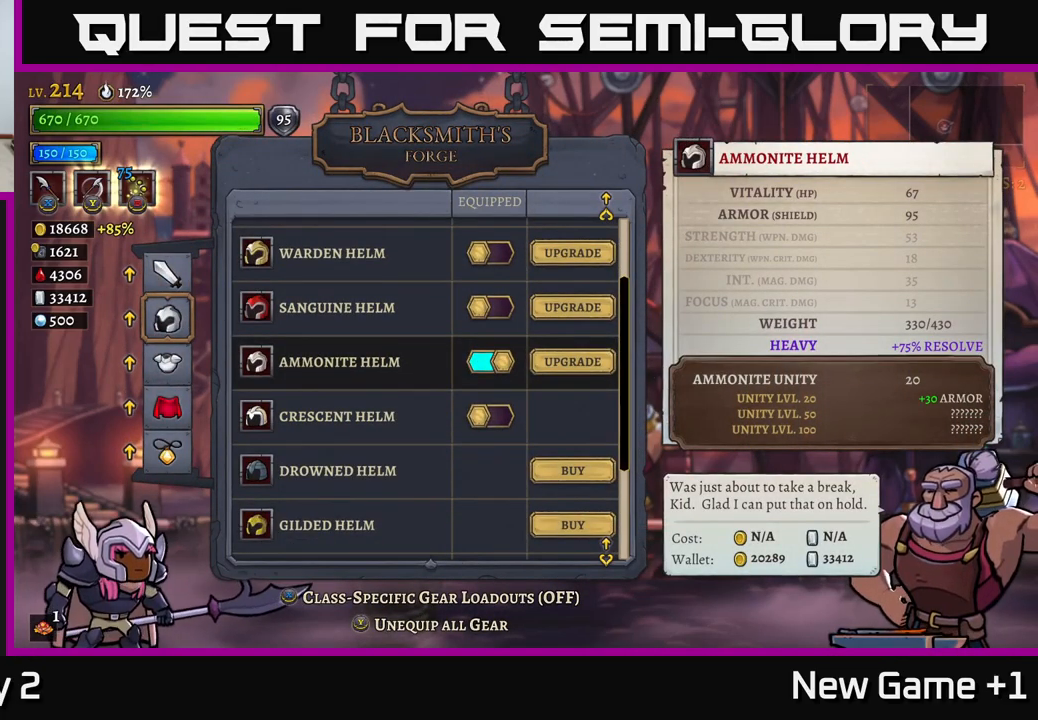
{"buttons": [], "left_stick": "up", "right_stick": "center", "events": [[134, "left_stick", "down"], [284, "left_stick", "center"], [400, "left_stick", "up"]]}
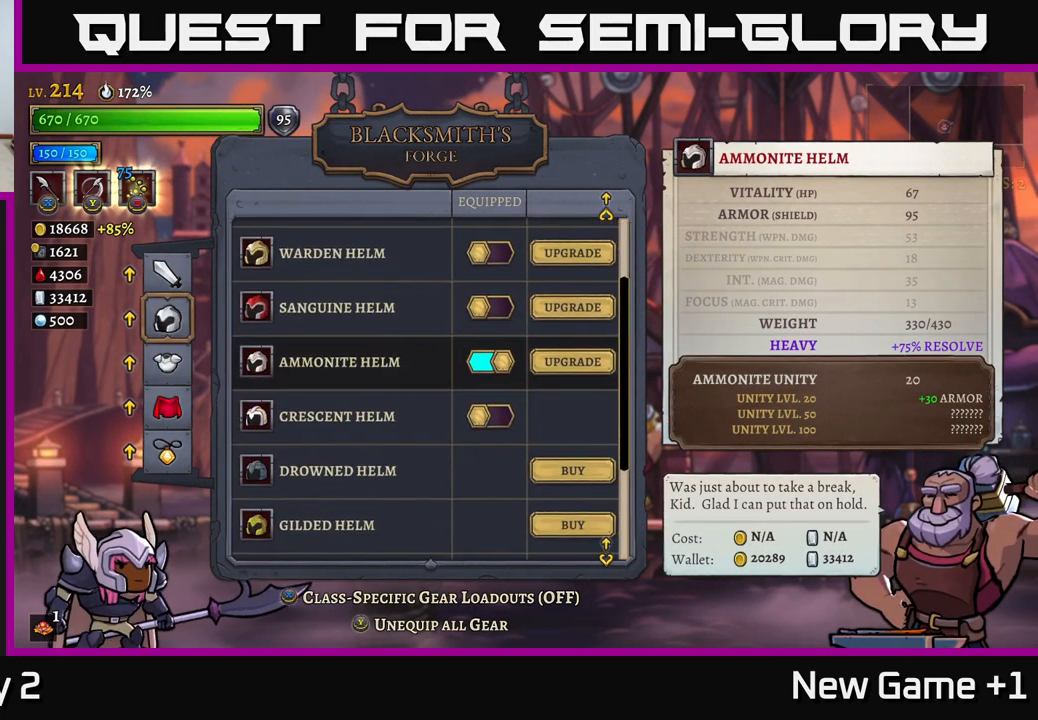
{"buttons": [], "left_stick": "center", "right_stick": "center", "events": [[84, "left_stick", "center"]]}
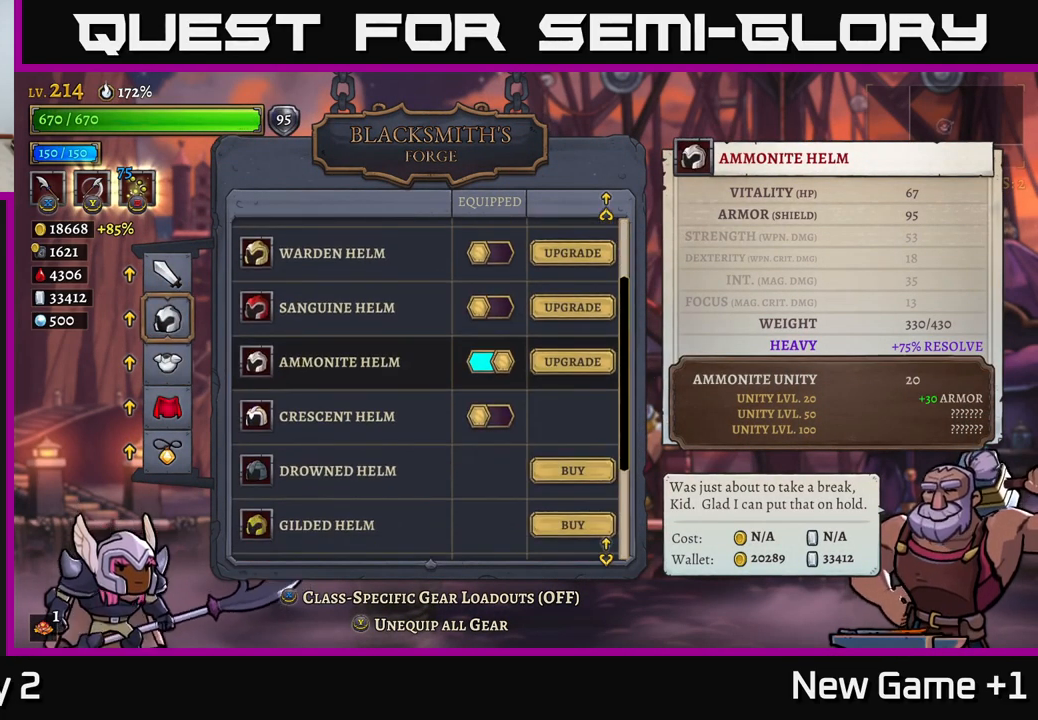
{"buttons": [], "left_stick": "center", "right_stick": "center", "events": [[400, "left_stick", "down"], [467, "left_stick", "center"]]}
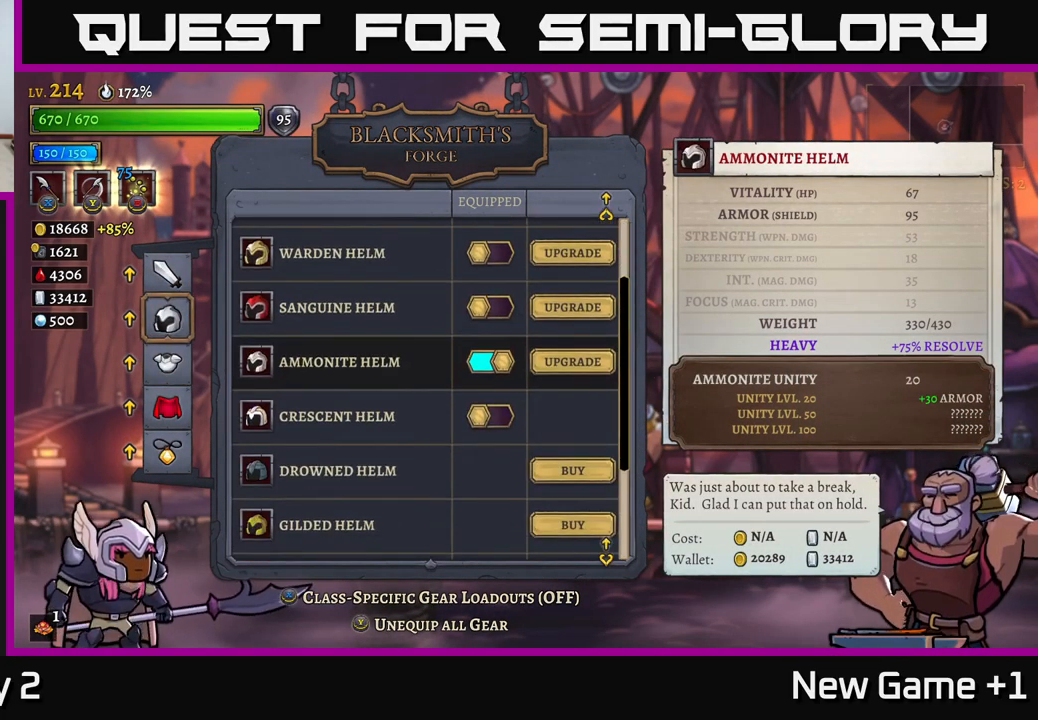
{"buttons": [], "left_stick": "down", "right_stick": "center", "events": [[484, "left_stick", "down"]]}
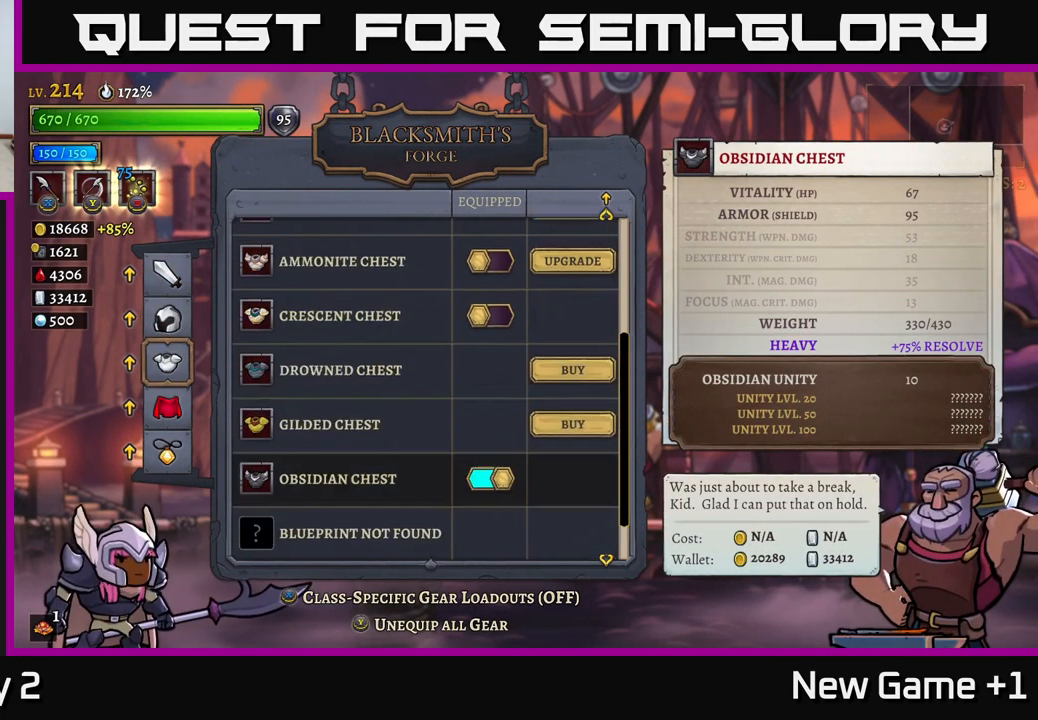
{"buttons": [], "left_stick": "down", "right_stick": "center", "events": [[217, "left_stick", "center"], [367, "left_stick", "down"]]}
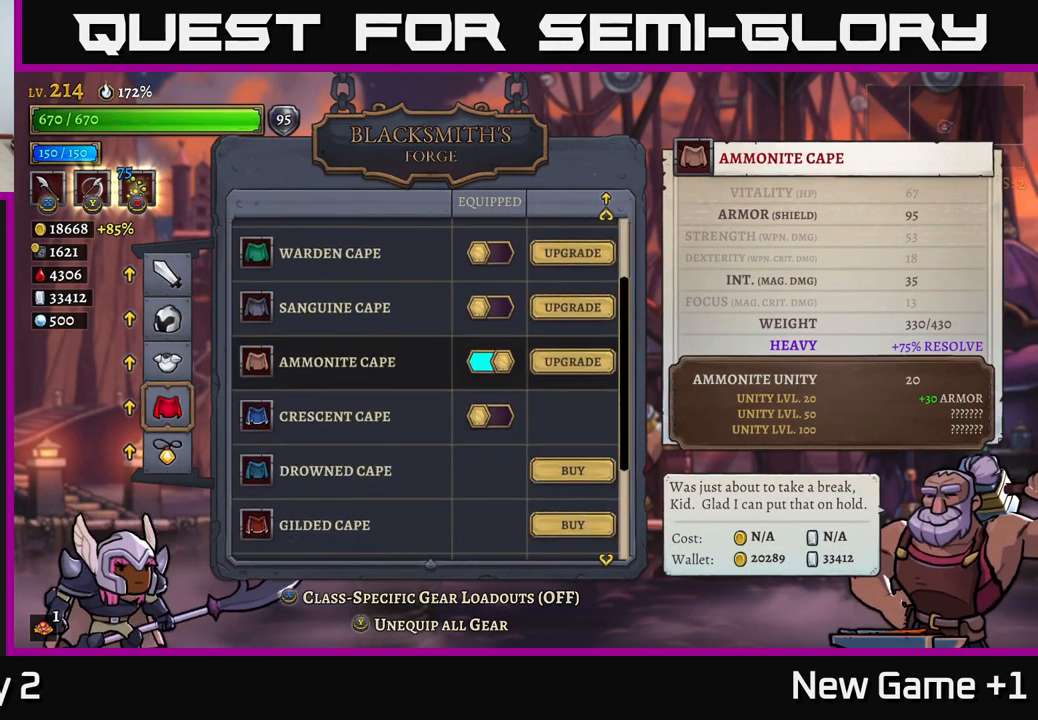
{"buttons": [], "left_stick": "center", "right_stick": "center", "events": [[17, "left_stick", "center"], [217, "left_stick", "up"], [467, "left_stick", "center"]]}
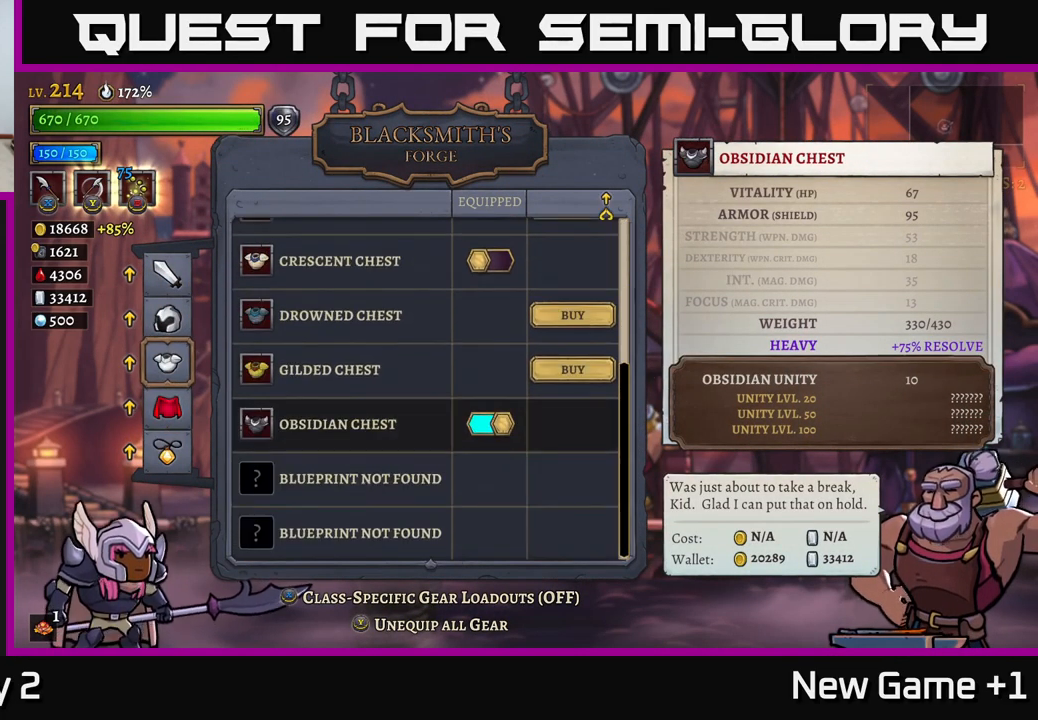
{"buttons": [], "left_stick": "center", "right_stick": "center", "events": [[150, "left_stick", "up"], [334, "left_stick", "center"]]}
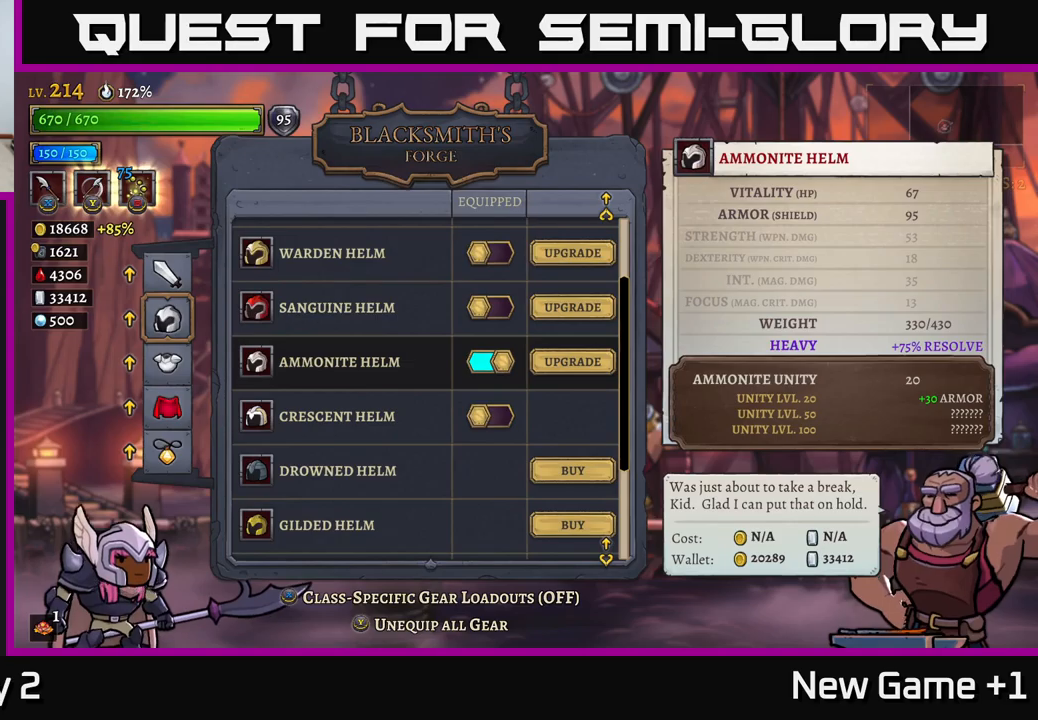
{"buttons": [], "left_stick": "down", "right_stick": "center", "events": [[500, "left_stick", "down"]]}
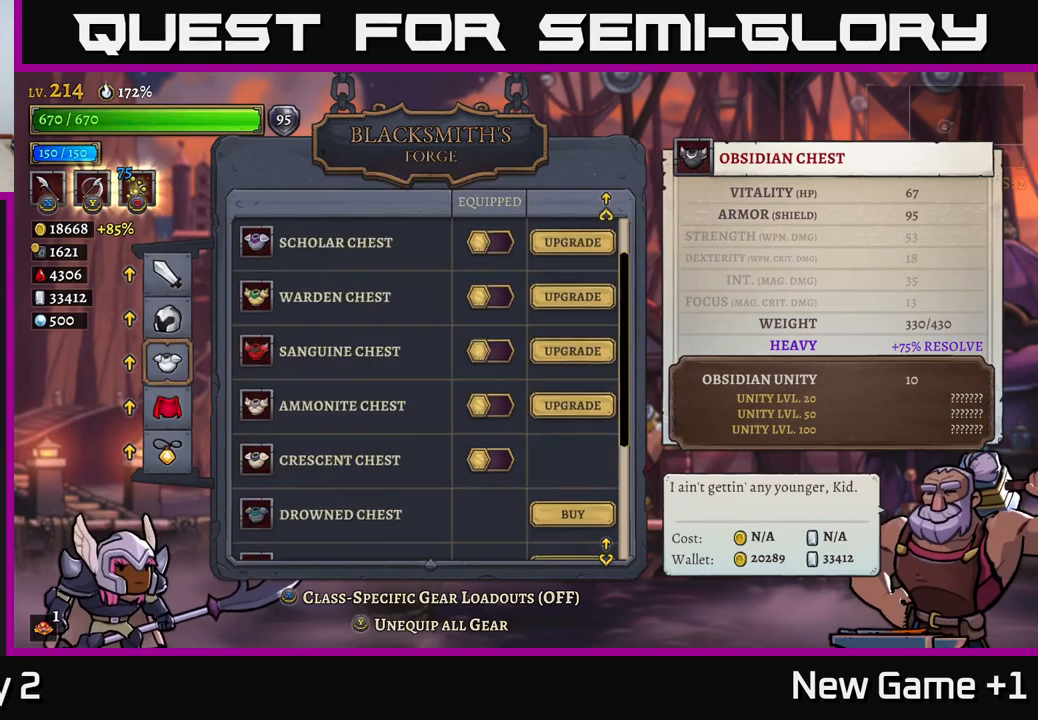
{"buttons": [], "left_stick": "center", "right_stick": "center", "events": [[200, "left_stick", "center"], [267, "left_stick", "down-left"], [400, "left_stick", "center"]]}
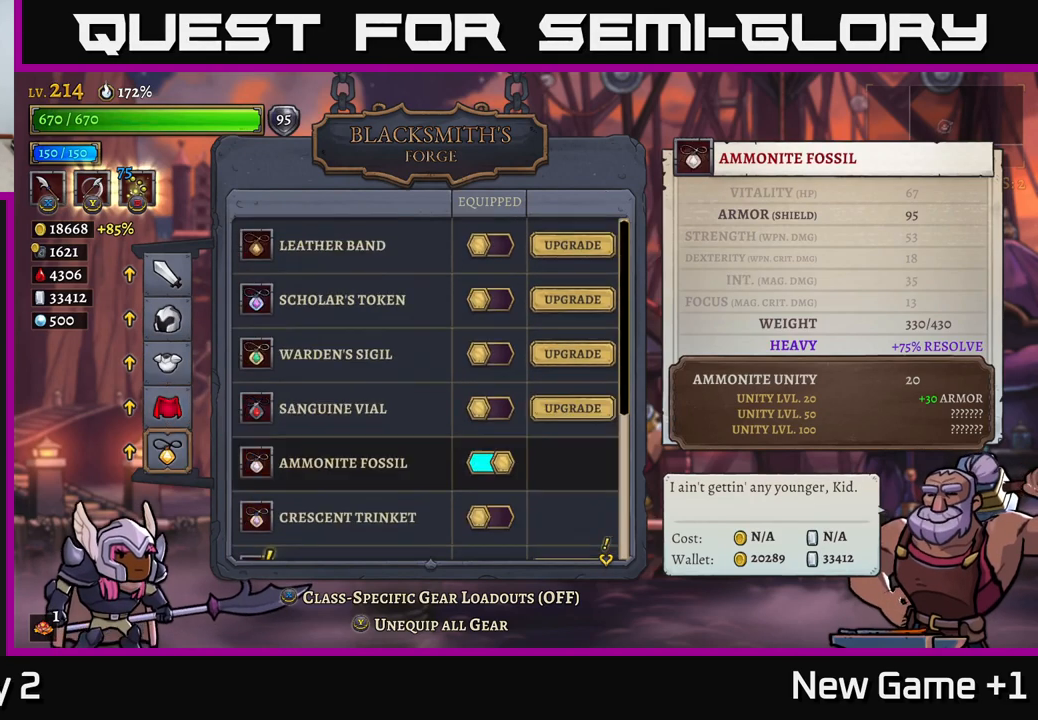
{"buttons": [], "left_stick": "center", "right_stick": "center", "events": [[17, "left_stick", "down"], [150, "left_stick", "center"]]}
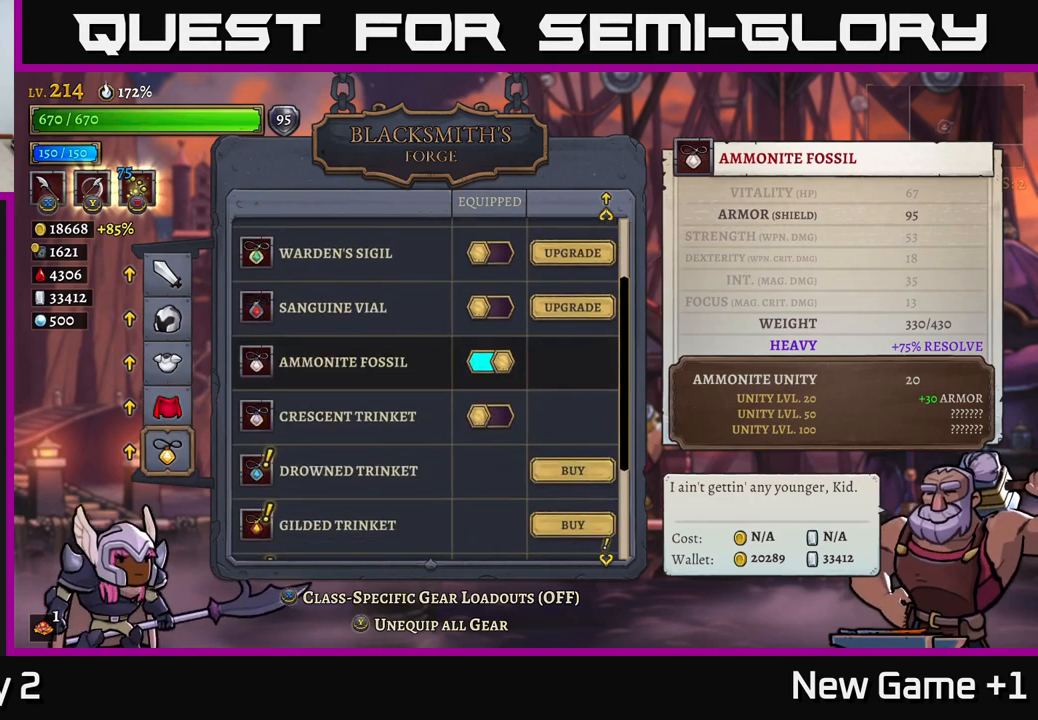
{"buttons": [], "left_stick": "center", "right_stick": "center", "events": [[433, "A", "down"], [500, "A", "up"]]}
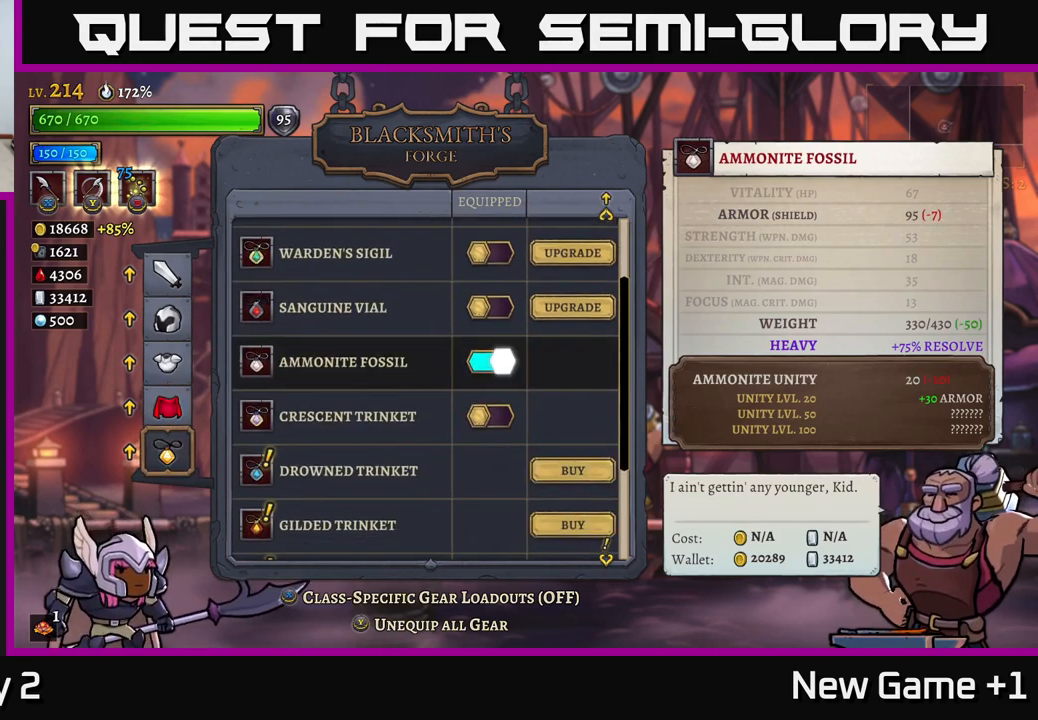
{"buttons": [], "left_stick": "center", "right_stick": "center", "events": [[67, "left_stick", "down"], [267, "left_stick", "center"], [317, "left_stick", "down-left"], [450, "left_stick", "center"]]}
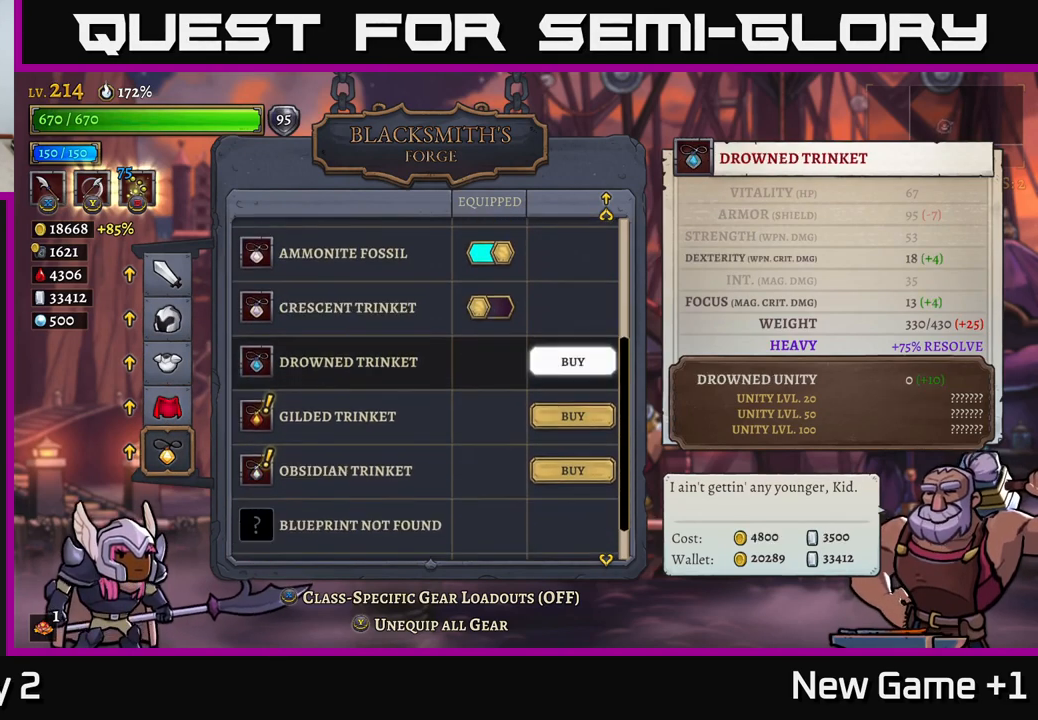
{"buttons": [], "left_stick": "center", "right_stick": "center", "events": [[50, "left_stick", "down"], [183, "left_stick", "center"], [300, "left_stick", "down"], [483, "left_stick", "center"]]}
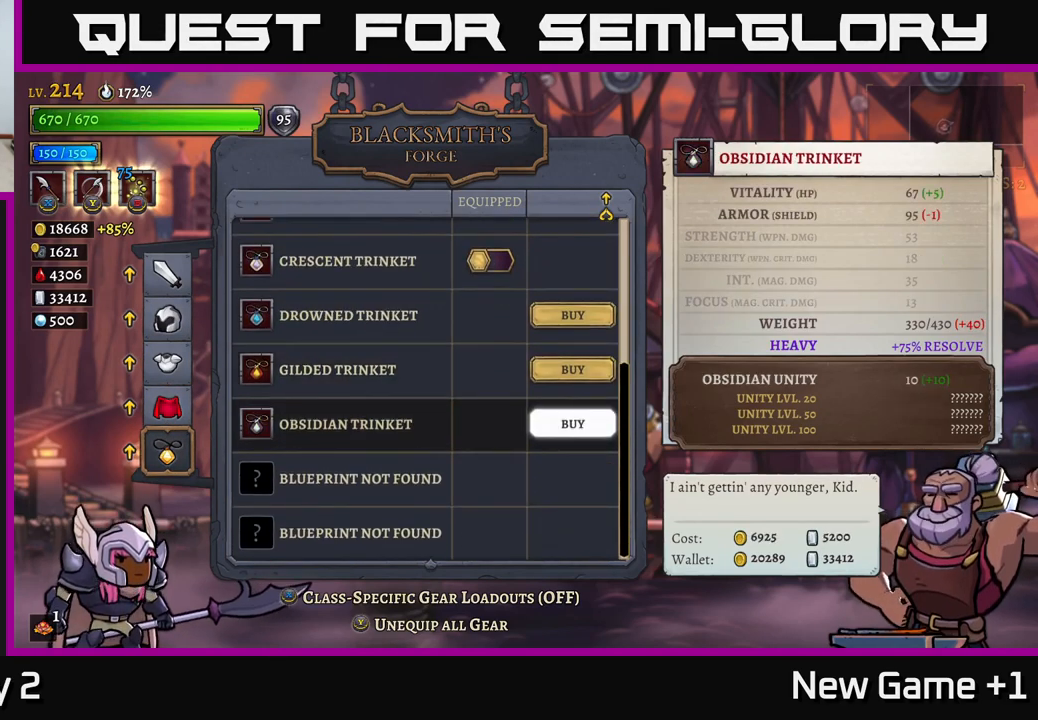
{"buttons": [], "left_stick": "center", "right_stick": "center", "events": []}
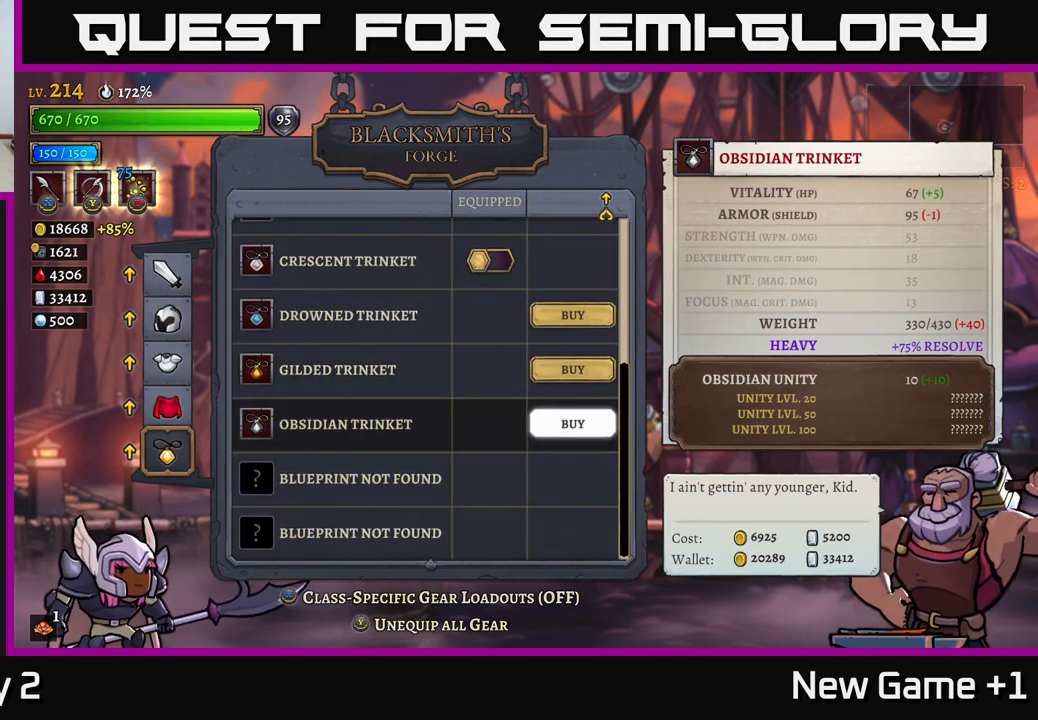
{"buttons": [], "left_stick": "center", "right_stick": "center", "events": []}
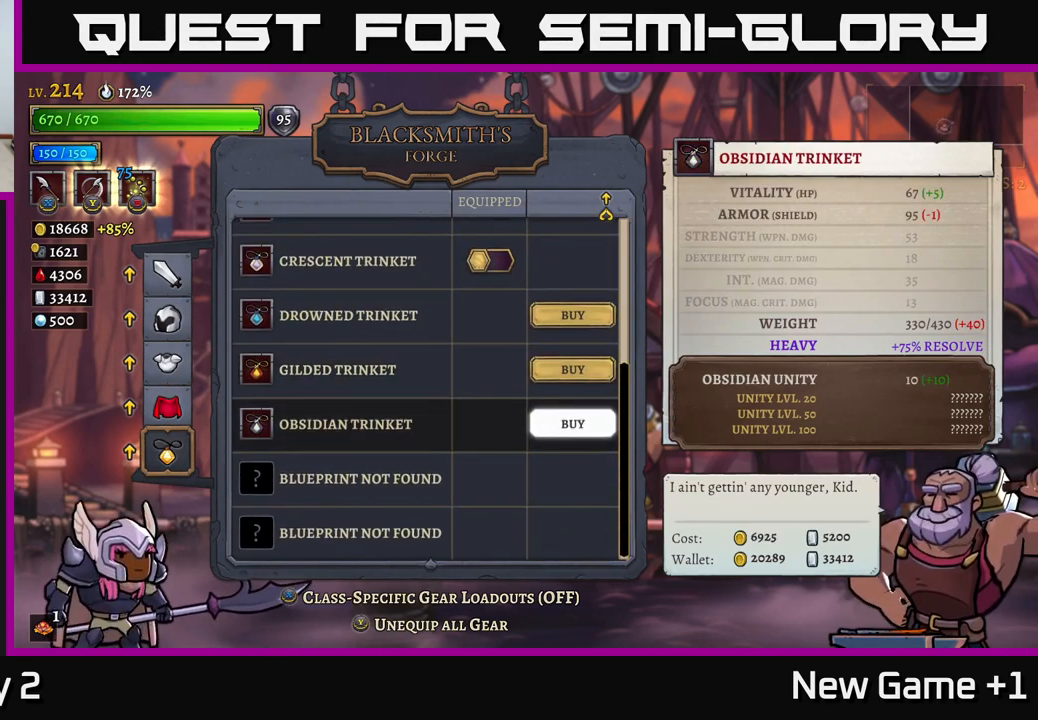
{"buttons": [], "left_stick": "center", "right_stick": "center", "events": []}
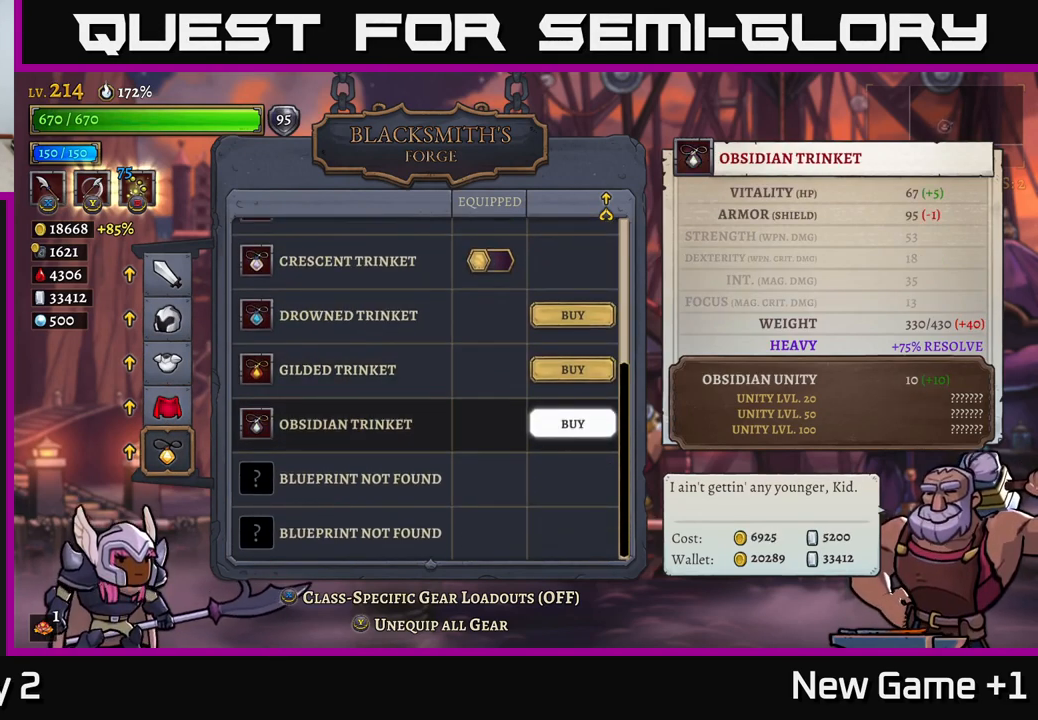
{"buttons": [], "left_stick": "center", "right_stick": "center", "events": [[283, "left_stick", "up"], [467, "left_stick", "center"]]}
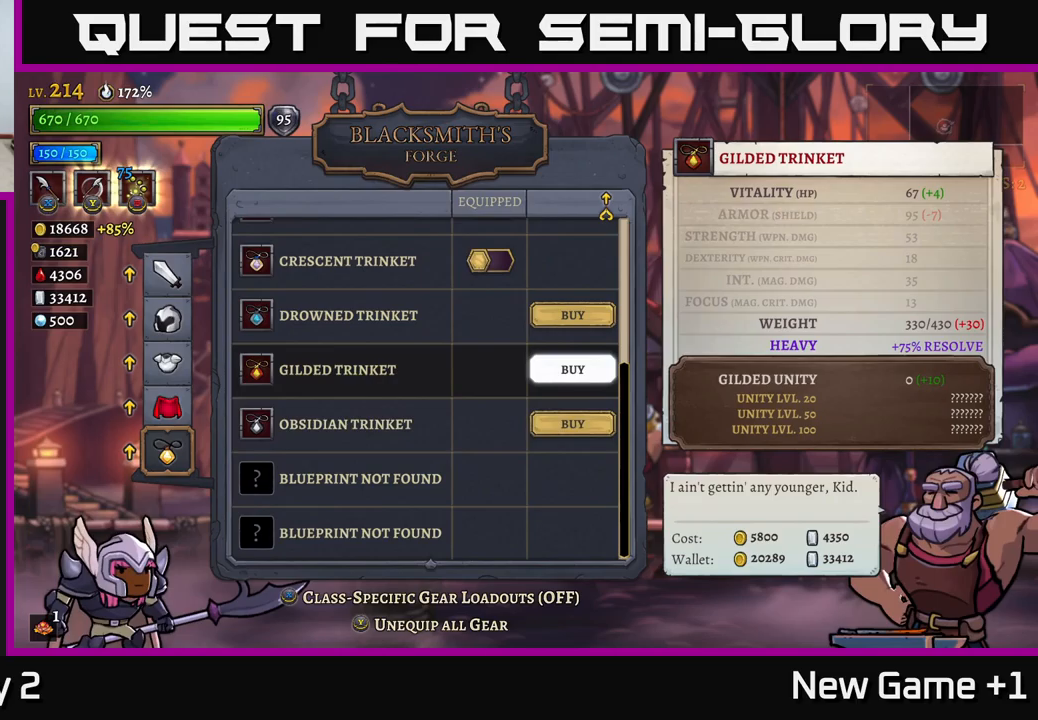
{"buttons": [], "left_stick": "center", "right_stick": "center", "events": [[150, "left_stick", "down"], [317, "left_stick", "center"]]}